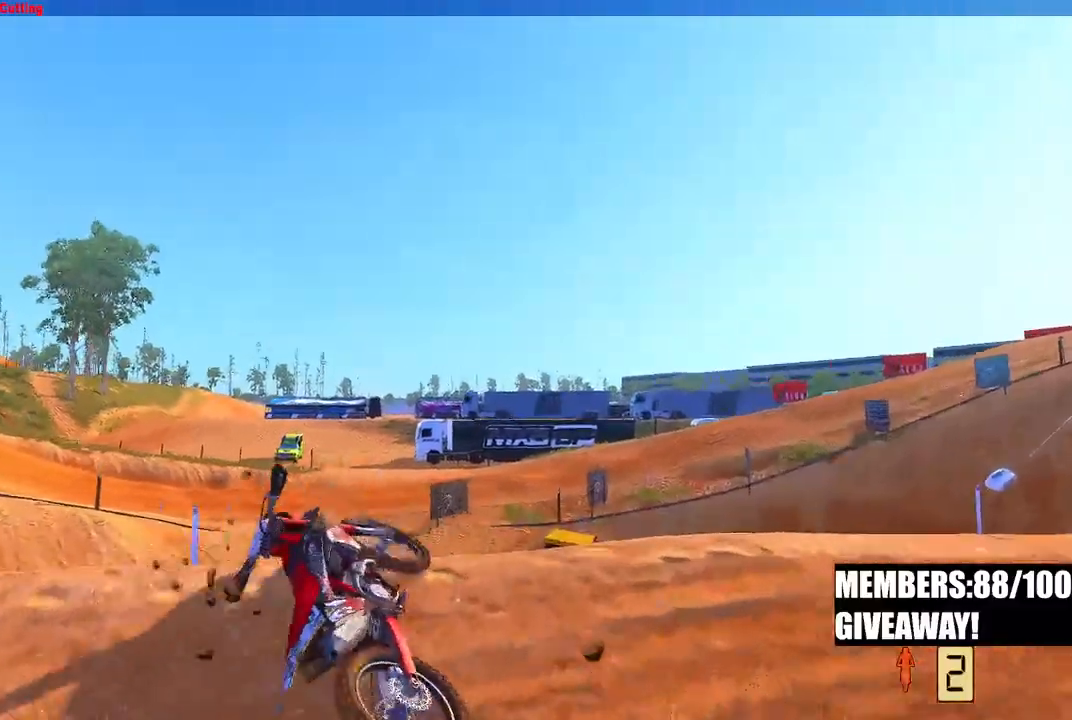
Gameplay with a controller (PlayStation layout); each line is a JSON object with the inputs held at the frame after it (dt_ms = milliseconds from this image to that frame). "events" lists button and stick changes between this image and that frame as [ms after this image, input, new state], when the widget could be followed in between.
{"dt_ms": 500, "buttons": [], "left_stick": "down-right", "right_stick": "center", "events": [[100, "left_stick", "down-right"]]}
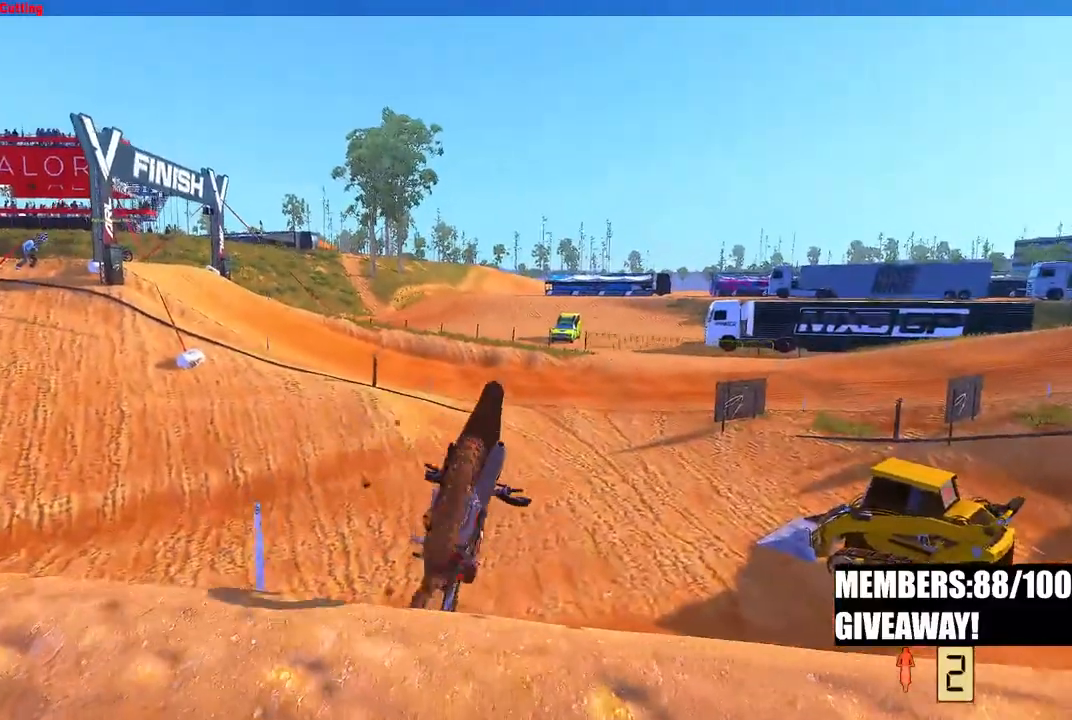
{"dt_ms": 500, "buttons": [], "left_stick": "center", "right_stick": "center", "events": [[200, "left_stick", "center"]]}
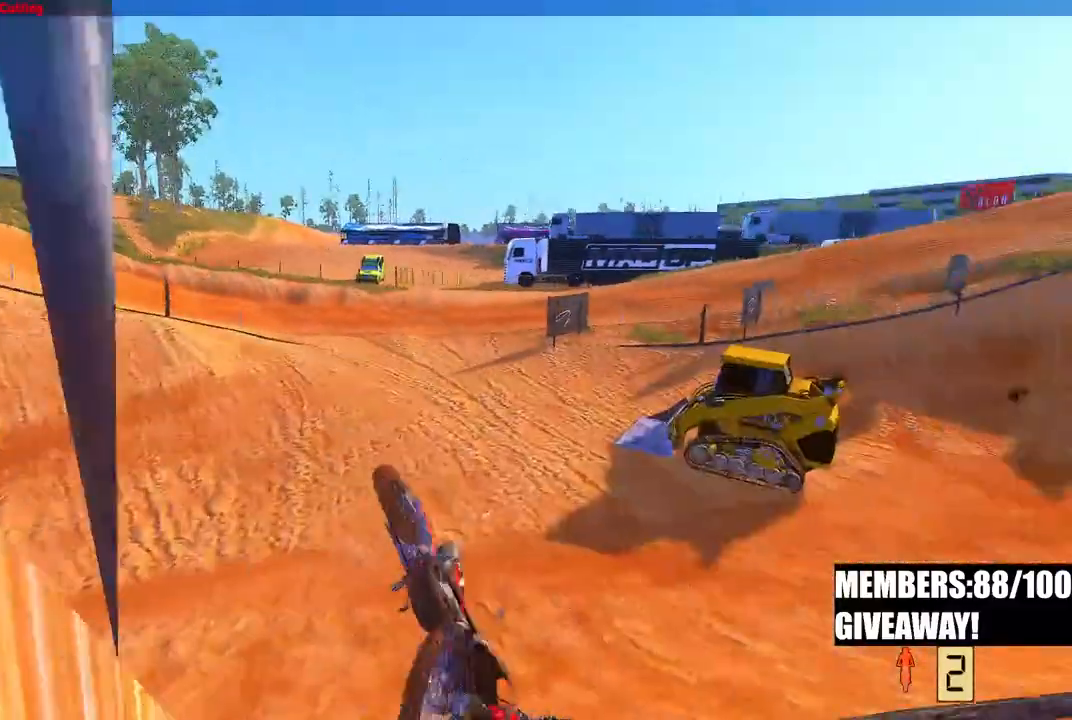
{"dt_ms": 500, "buttons": [], "left_stick": "center", "right_stick": "center", "events": []}
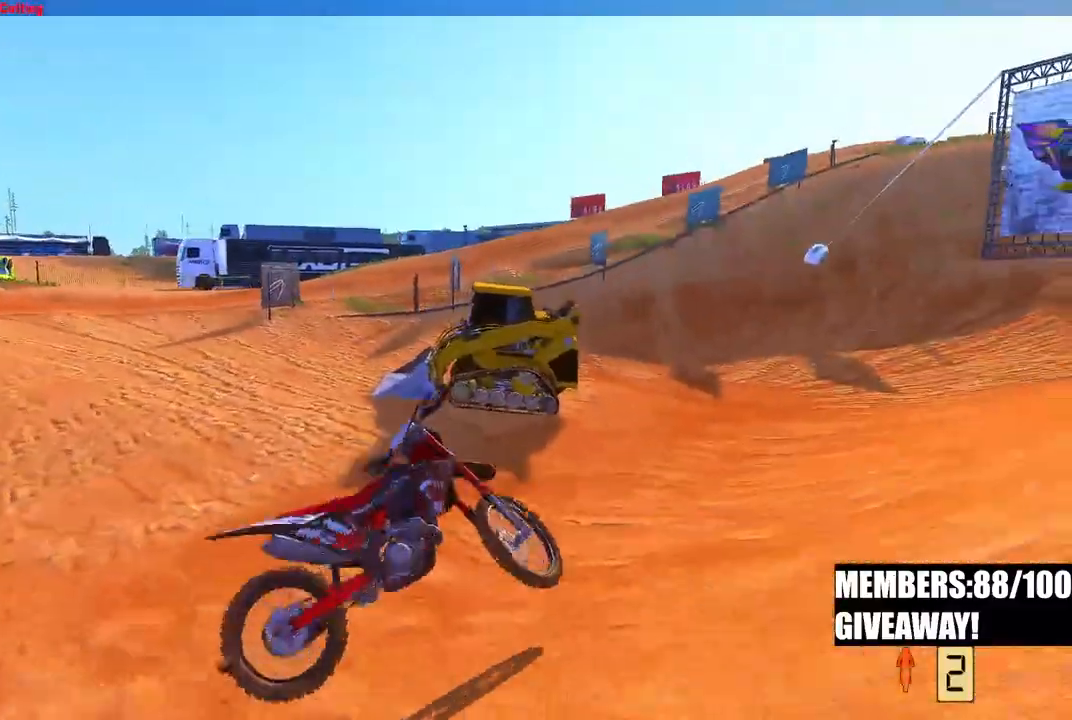
{"dt_ms": 500, "buttons": [], "left_stick": "center", "right_stick": "center", "events": []}
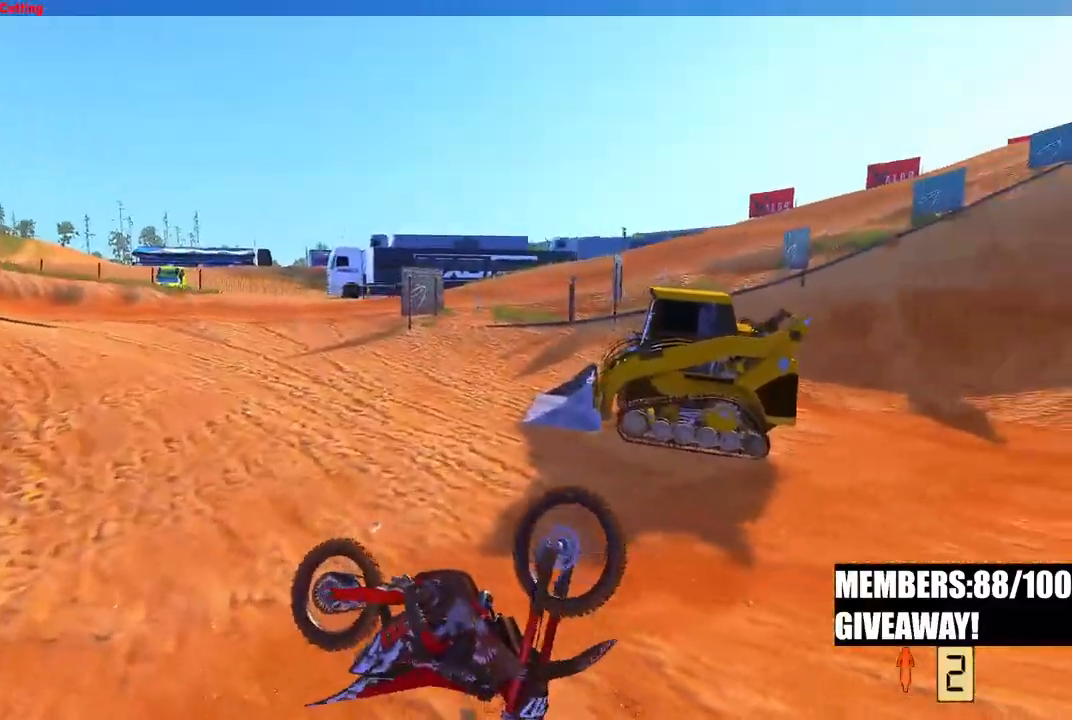
{"dt_ms": 500, "buttons": [], "left_stick": "down-right", "right_stick": "center", "events": [[333, "left_stick", "down-right"]]}
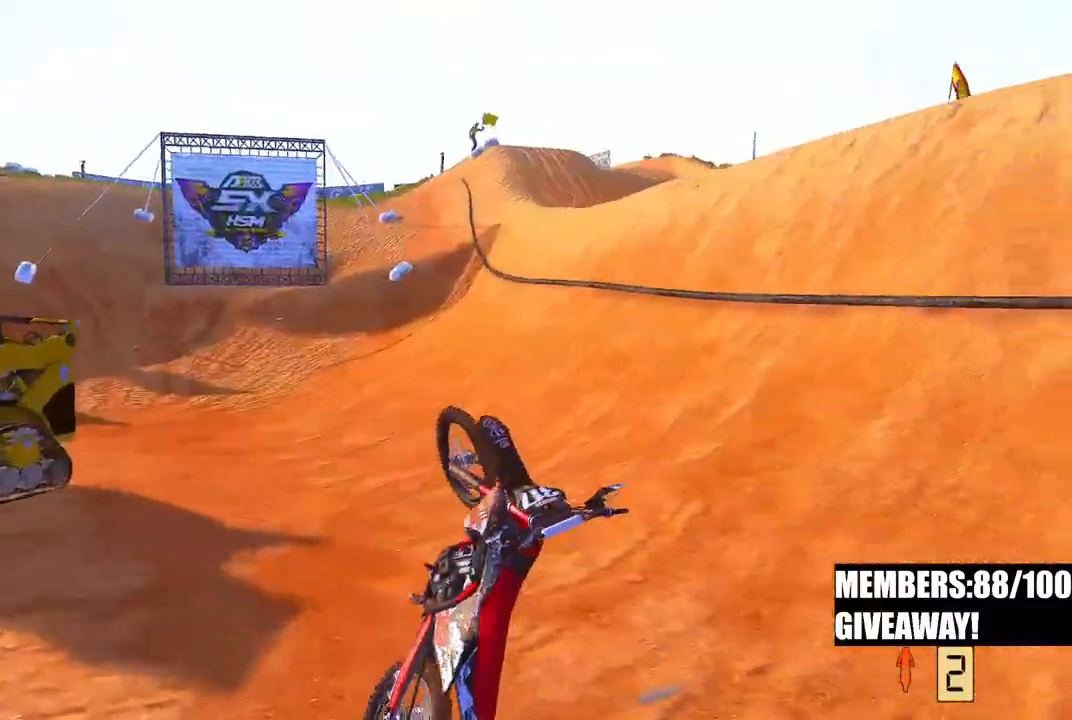
{"dt_ms": 500, "buttons": ["DPAD_UP"], "left_stick": "center", "right_stick": "center", "events": [[167, "left_stick", "center"], [417, "DPAD_UP", "down"]]}
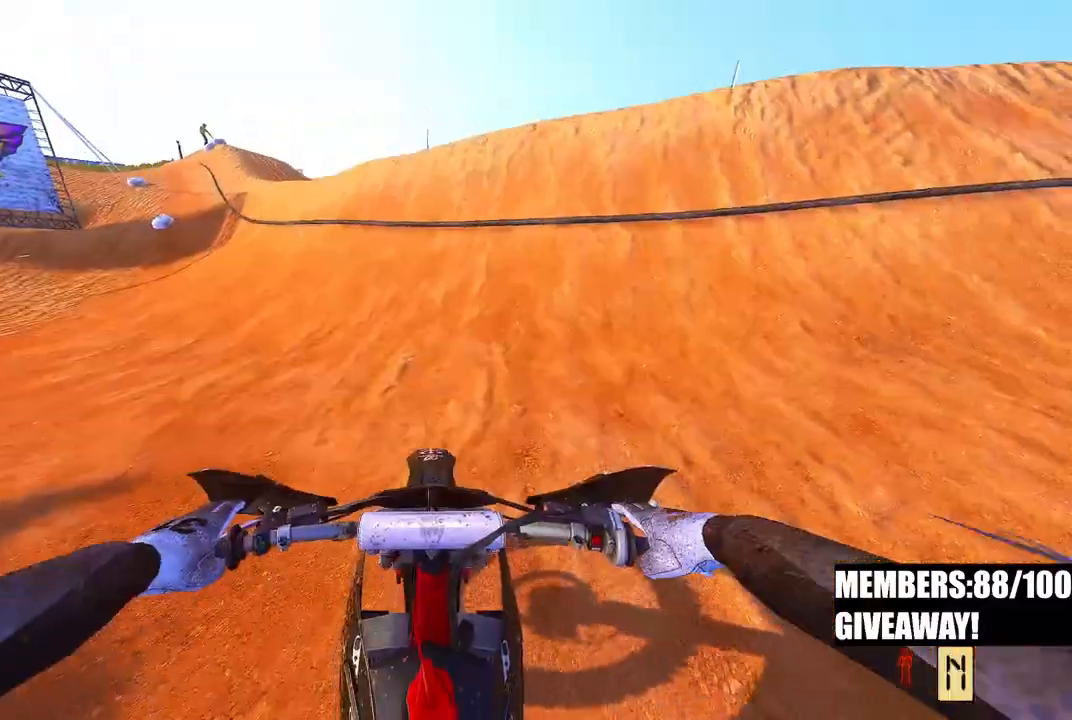
{"dt_ms": 500, "buttons": [], "left_stick": "up-left", "right_stick": "center", "events": [[67, "R2", "down"], [217, "DPAD_UP", "up"], [333, "right_stick", "up"], [400, "left_stick", "up-left"], [483, "R2", "up"], [500, "right_stick", "center"]]}
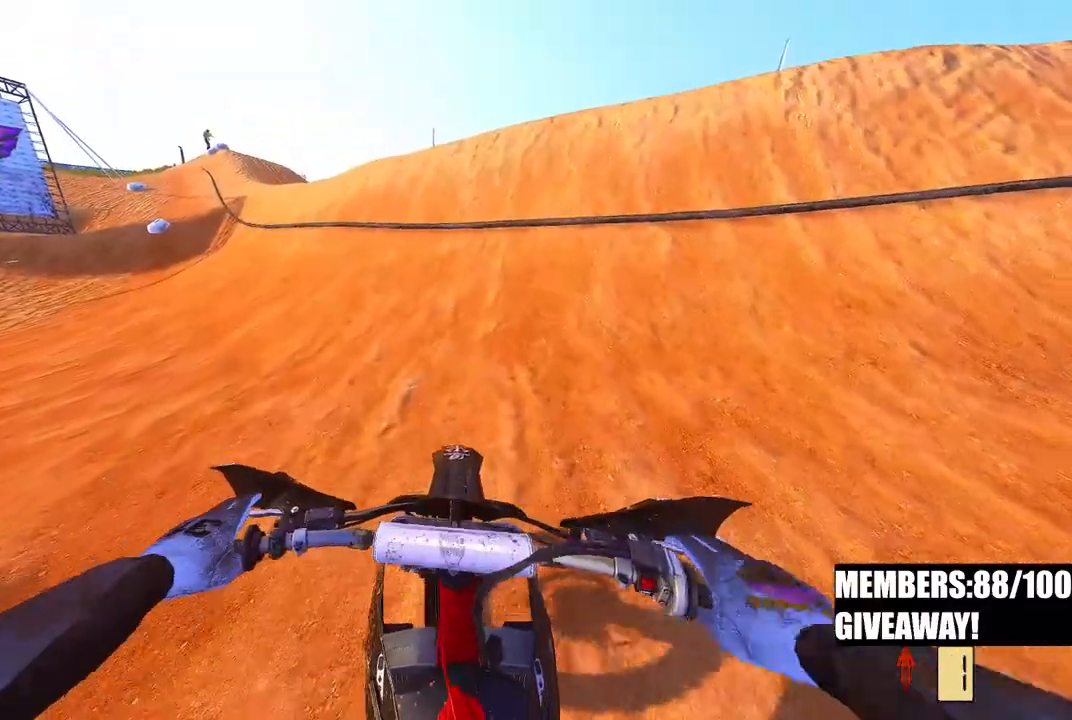
{"dt_ms": 500, "buttons": ["R2"], "left_stick": "up", "right_stick": "center", "events": [[83, "R2", "down"], [300, "left_stick", "up"]]}
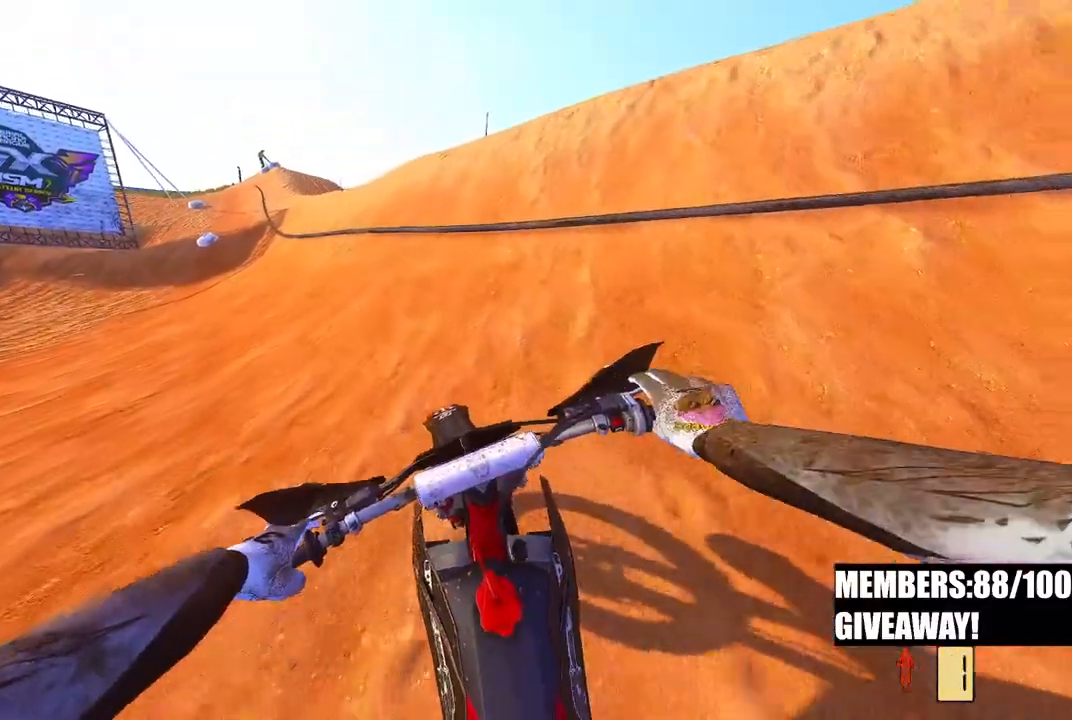
{"dt_ms": 500, "buttons": ["R2"], "left_stick": "up", "right_stick": "center", "events": []}
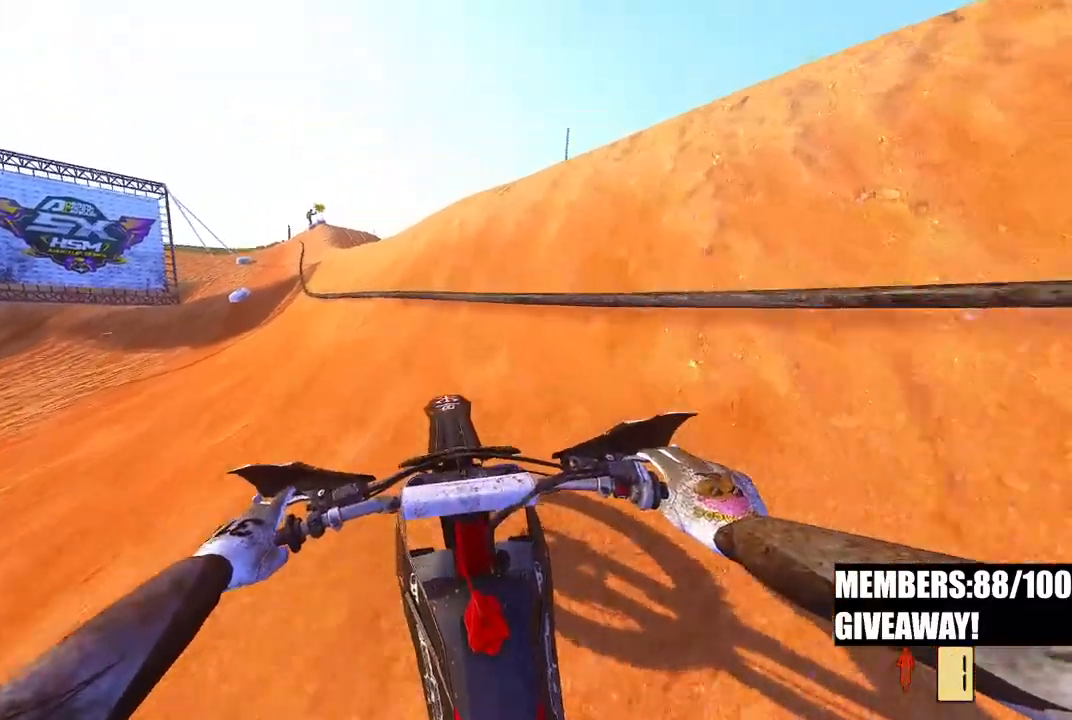
{"dt_ms": 500, "buttons": ["R2"], "left_stick": "up", "right_stick": "center", "events": []}
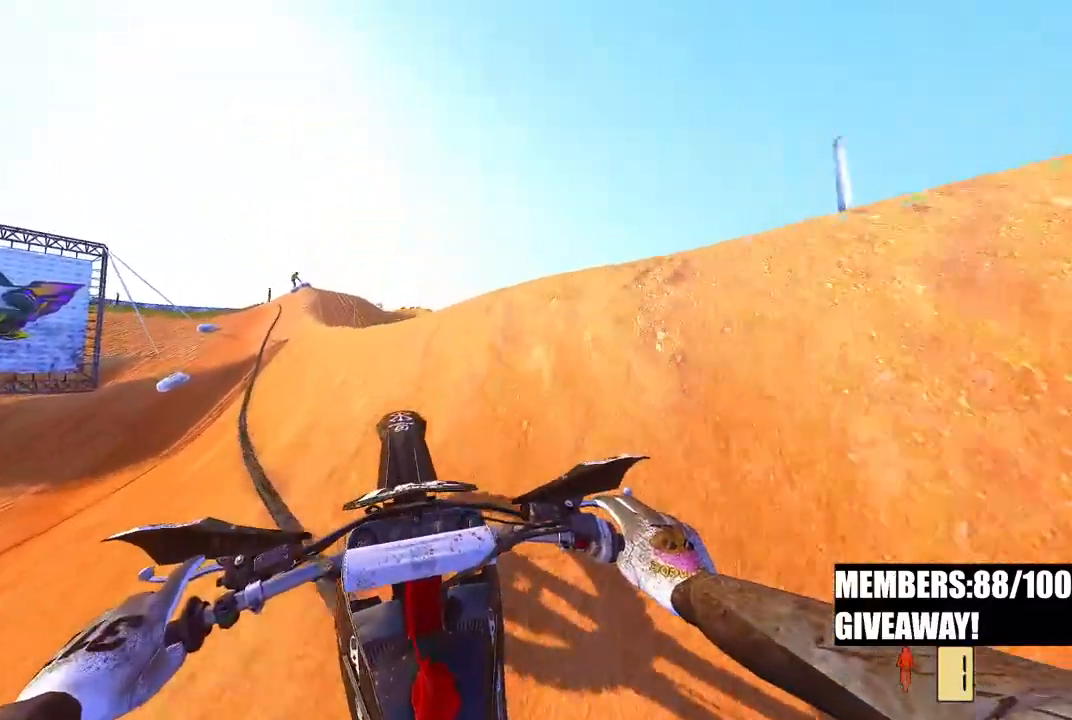
{"dt_ms": 500, "buttons": [], "left_stick": "up", "right_stick": "center", "events": [[67, "R2", "up"]]}
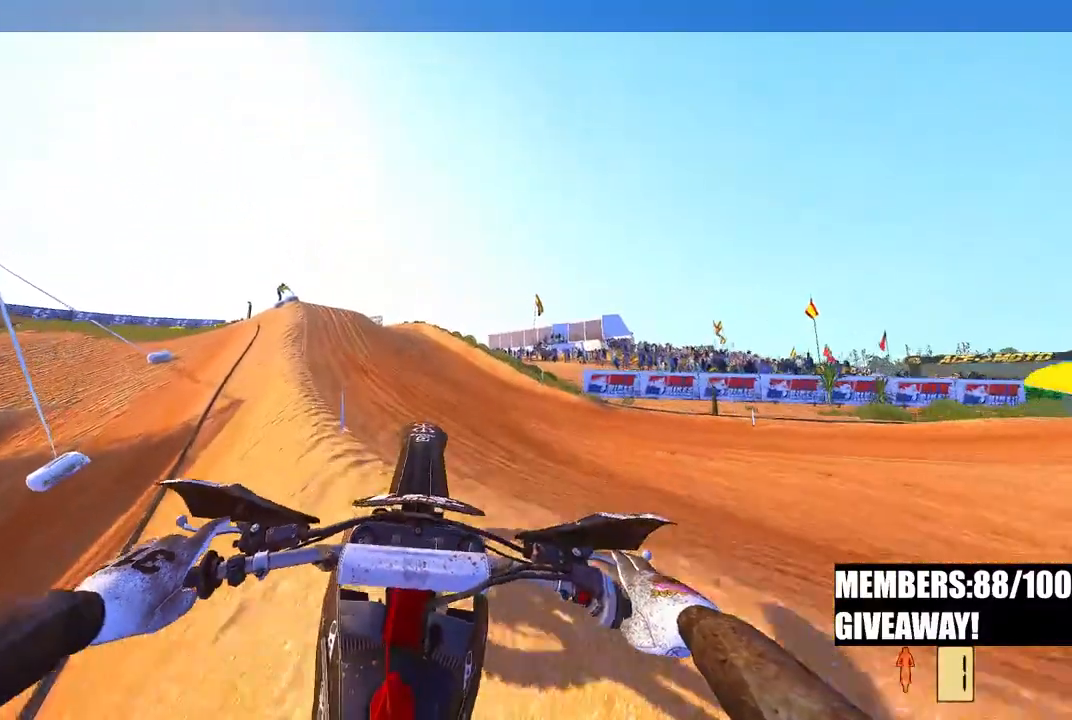
{"dt_ms": 500, "buttons": ["R2"], "left_stick": "center", "right_stick": "center", "events": [[83, "R2", "down"], [267, "left_stick", "center"]]}
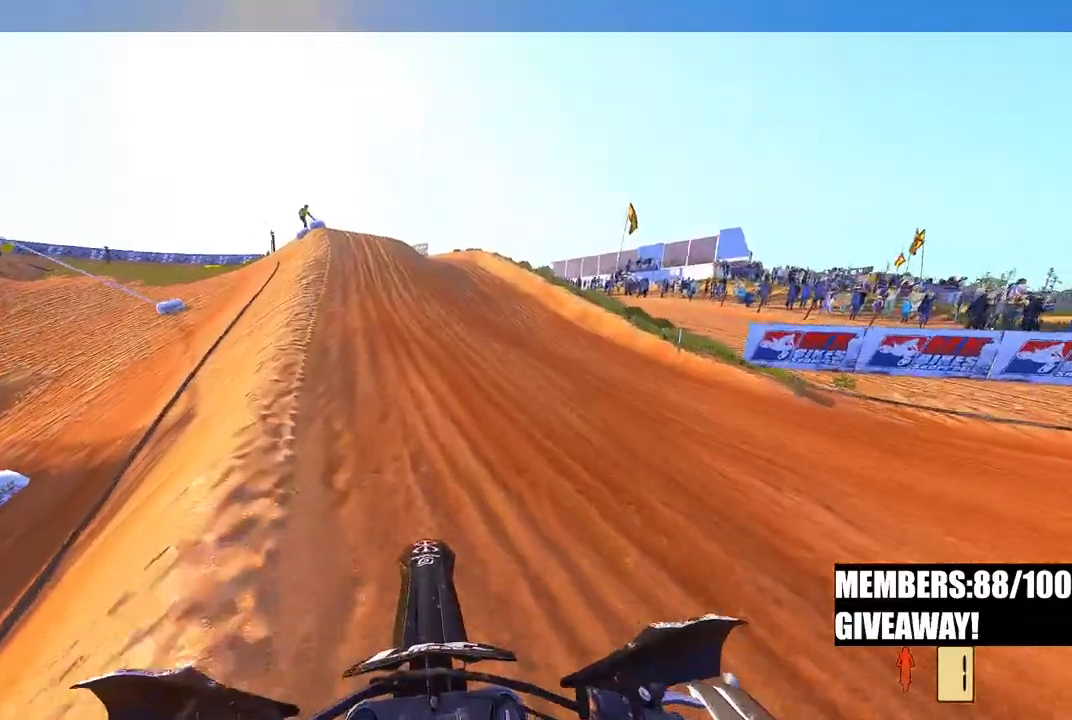
{"dt_ms": 500, "buttons": ["R2"], "left_stick": "up", "right_stick": "center", "events": [[17, "R3", "down"], [133, "R3", "up"], [133, "left_stick", "up-left"], [350, "left_stick", "up"]]}
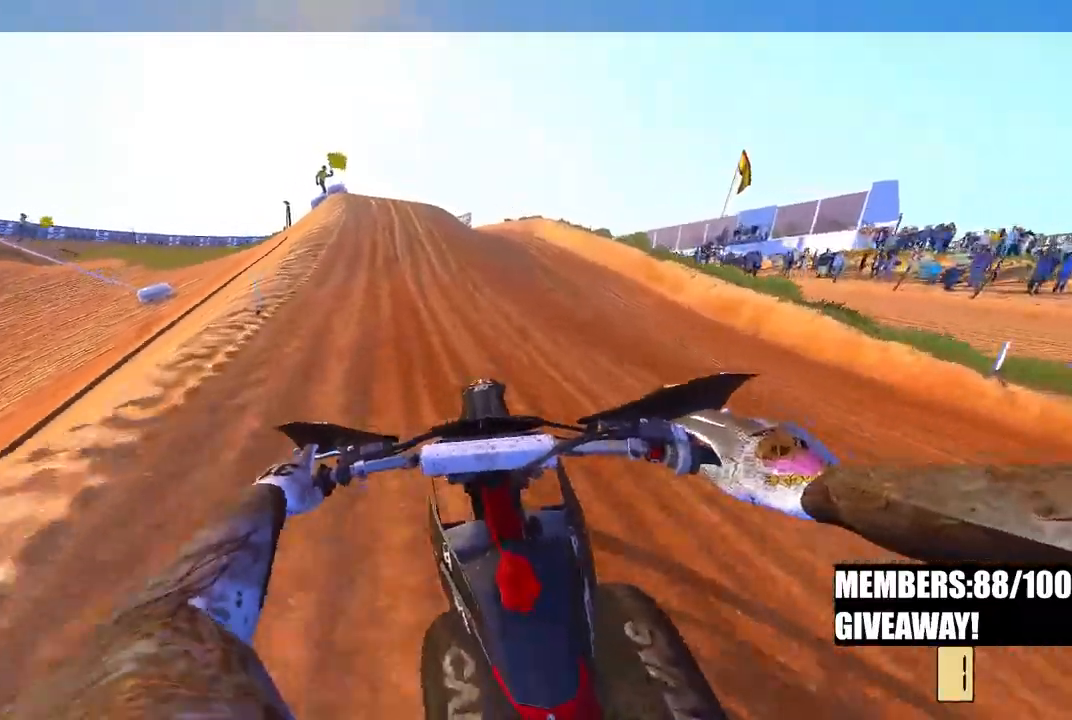
{"dt_ms": 500, "buttons": ["R2"], "left_stick": "up", "right_stick": "up", "events": [[50, "right_stick", "up"]]}
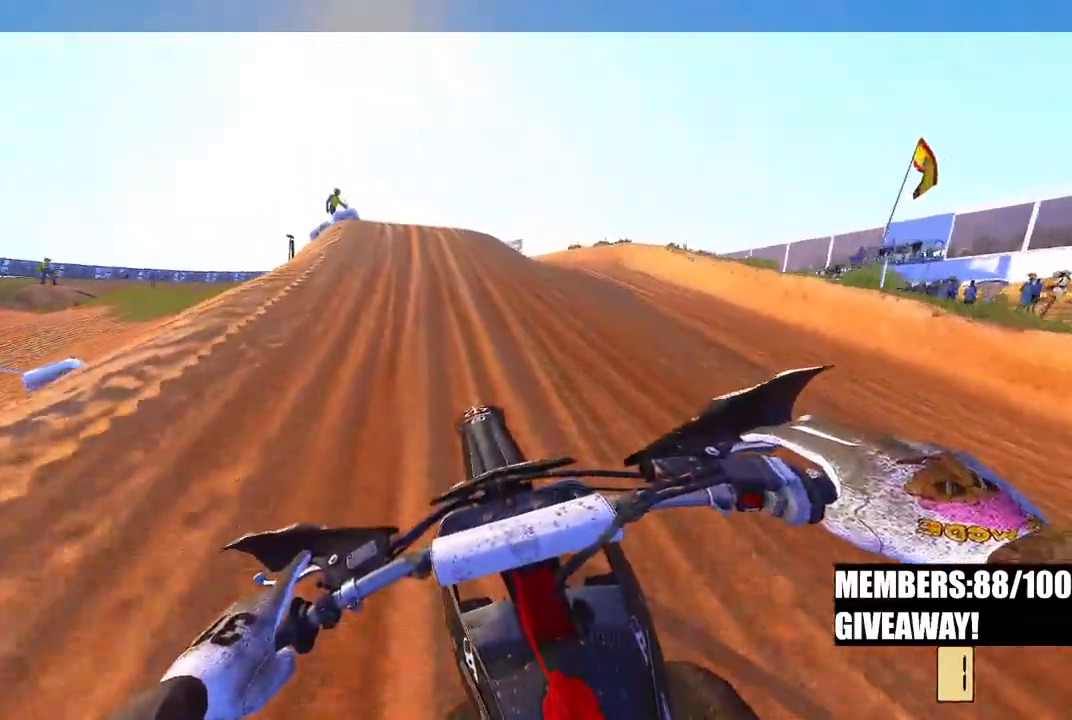
{"dt_ms": 500, "buttons": ["R2"], "left_stick": "up-left", "right_stick": "up", "events": [[400, "left_stick", "up-left"]]}
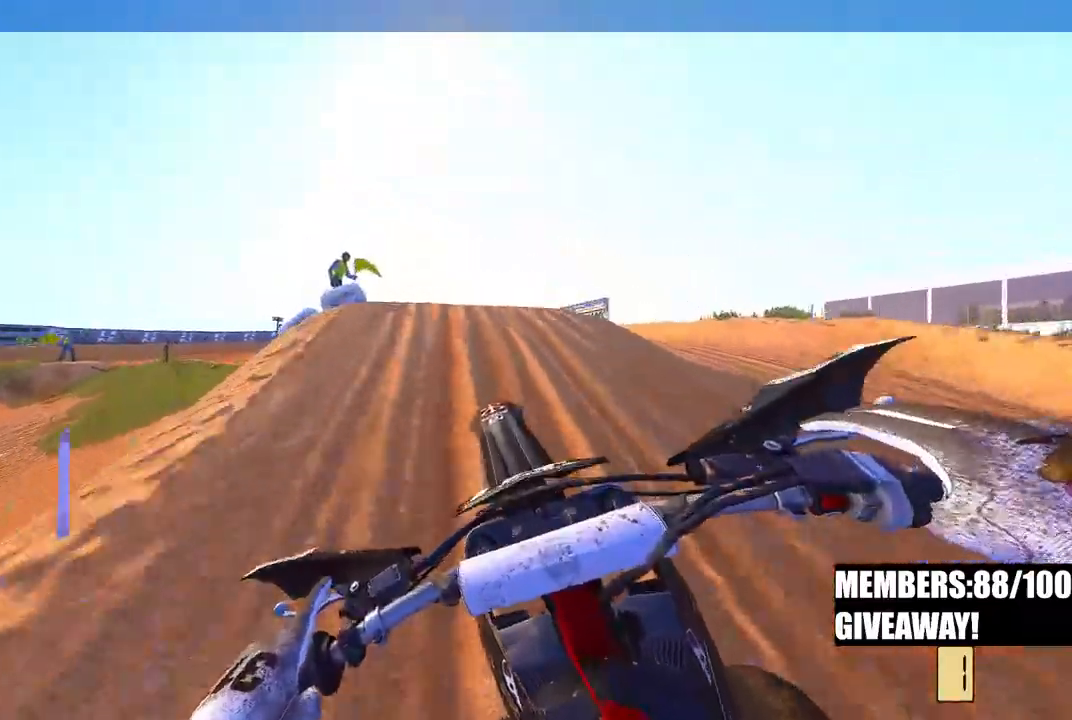
{"dt_ms": 500, "buttons": ["R2"], "left_stick": "up-left", "right_stick": "up", "events": []}
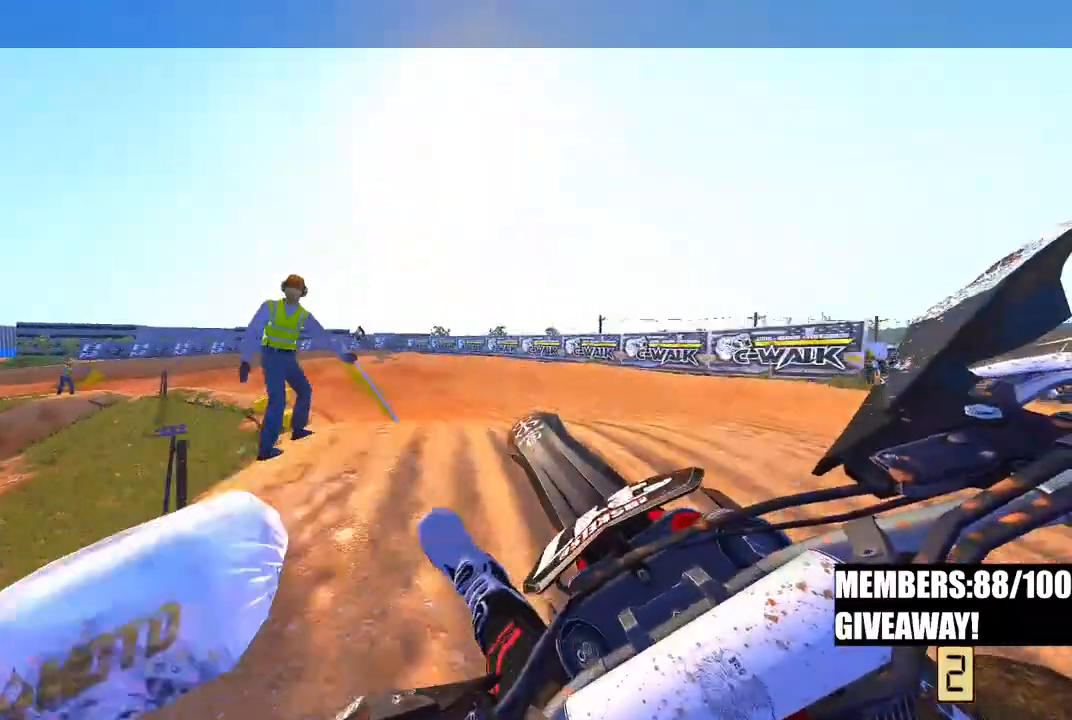
{"dt_ms": 500, "buttons": ["R2"], "left_stick": "up-left", "right_stick": "up", "events": [[317, "R3", "down"], [400, "R3", "up"]]}
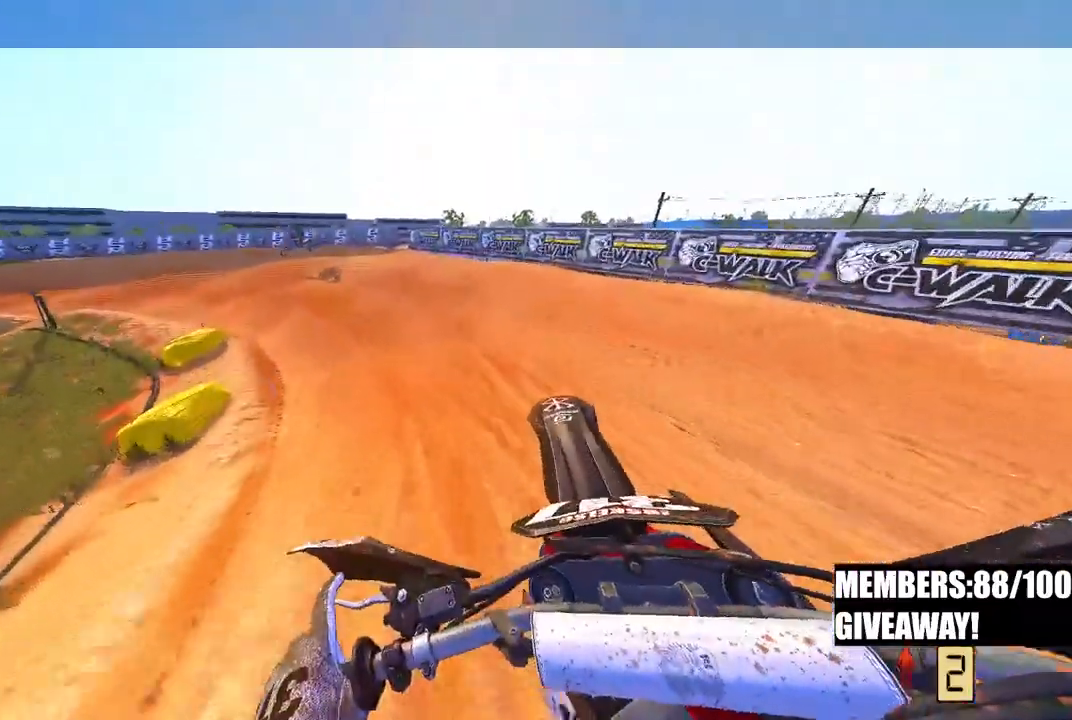
{"dt_ms": 1000, "buttons": ["R2"], "left_stick": "up-left", "right_stick": "center"}
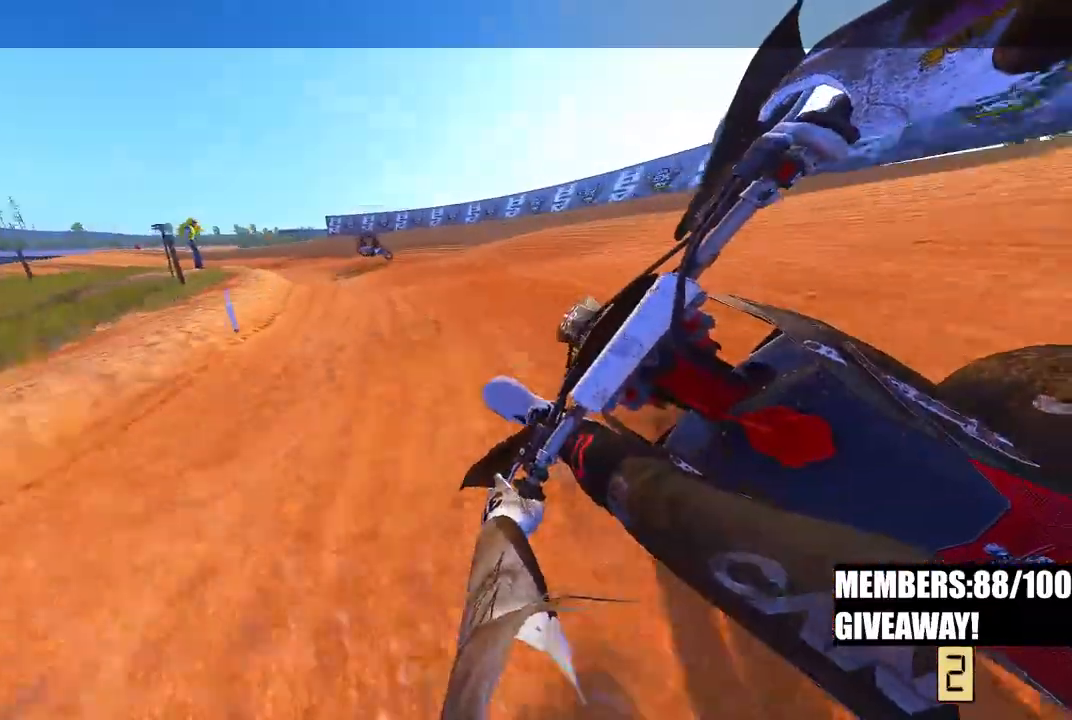
{"dt_ms": 500, "buttons": ["R2"], "left_stick": "up-left", "right_stick": "down", "events": [[300, "right_stick", "down"]]}
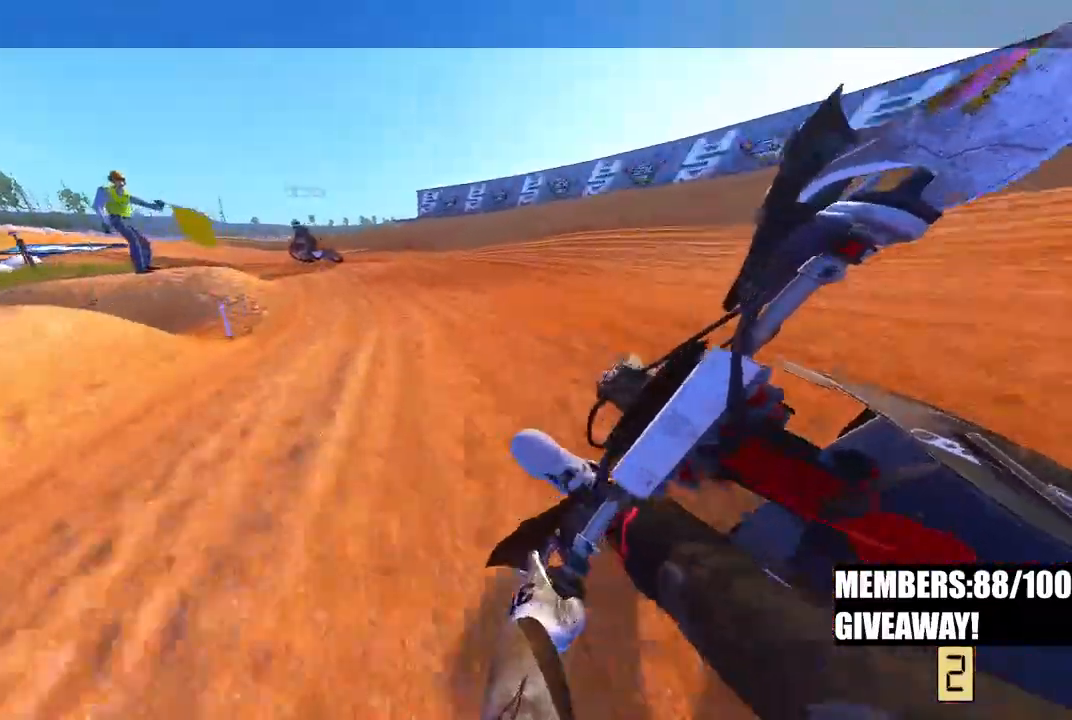
{"dt_ms": 500, "buttons": ["R2"], "left_stick": "up-left", "right_stick": "down-right", "events": [[33, "R3", "down"], [117, "R3", "up"], [283, "right_stick", "down-right"]]}
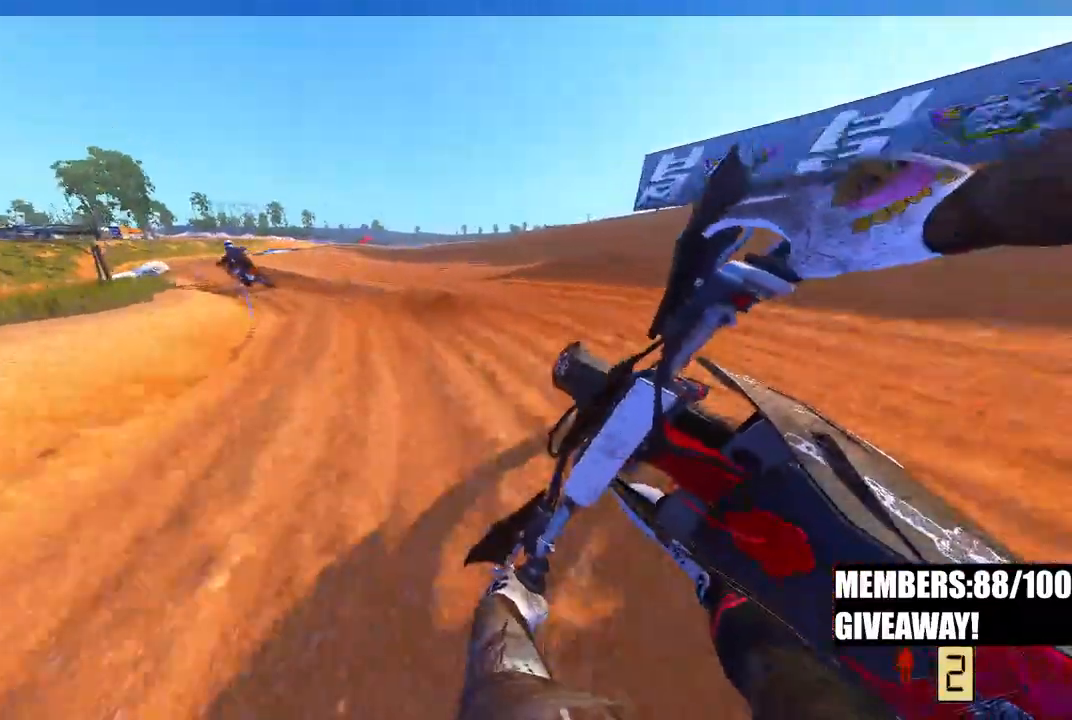
{"dt_ms": 500, "buttons": ["R2"], "left_stick": "up-left", "right_stick": "down-right", "events": []}
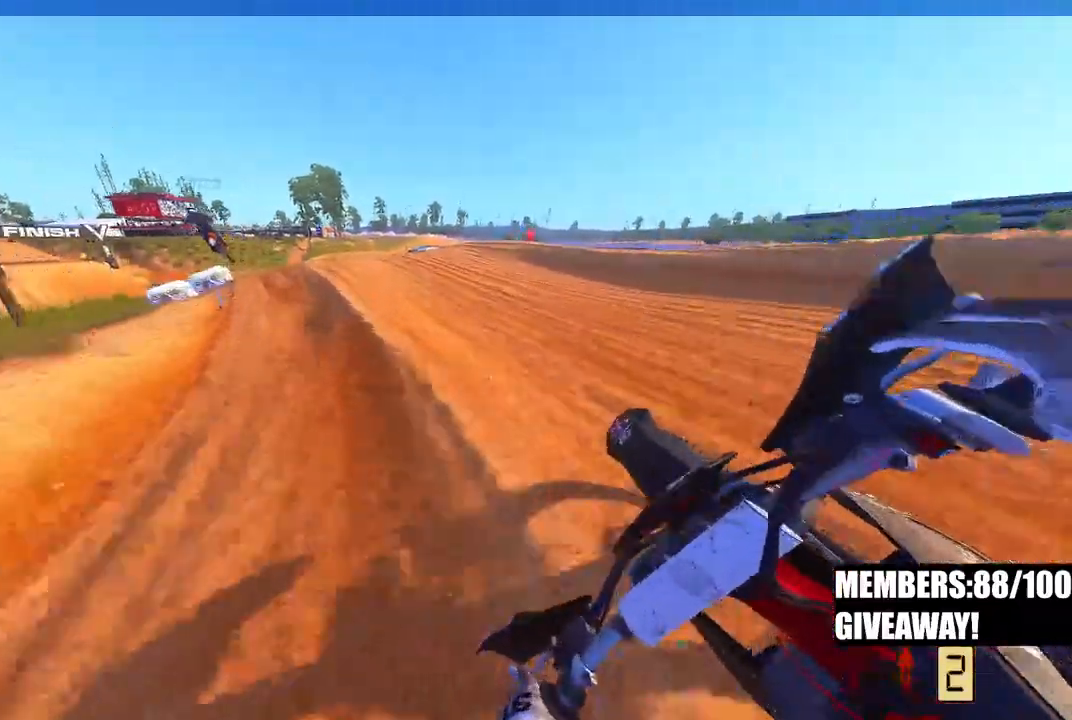
{"dt_ms": 500, "buttons": ["R2"], "left_stick": "up-left", "right_stick": "right", "events": [[233, "right_stick", "right"]]}
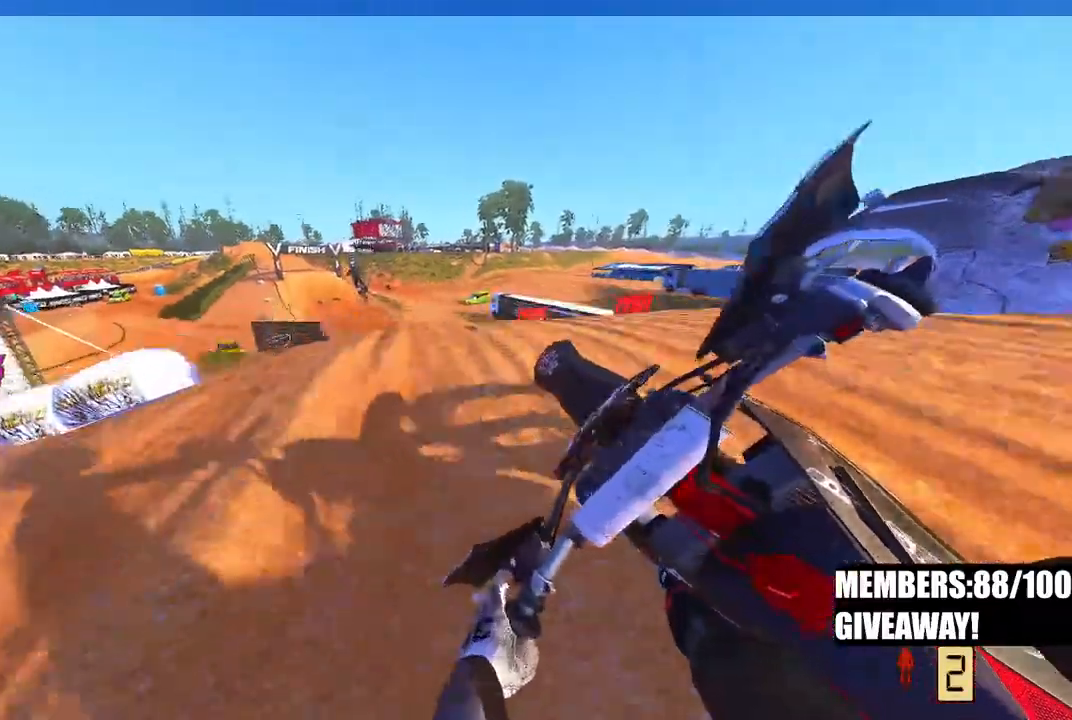
{"dt_ms": 500, "buttons": ["R2"], "left_stick": "up-right", "right_stick": "up-right", "events": [[167, "right_stick", "up-right"], [350, "left_stick", "up"], [450, "left_stick", "up-right"]]}
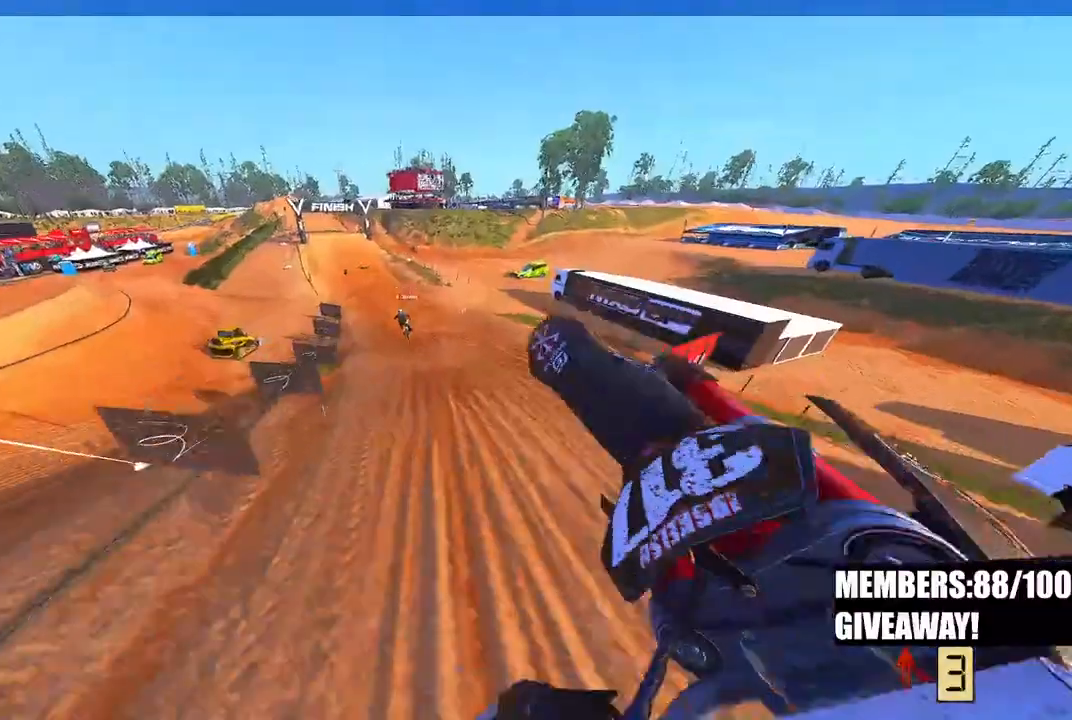
{"dt_ms": 500, "buttons": ["R2"], "left_stick": "up-right", "right_stick": "up-right", "events": [[117, "R2", "up"], [400, "R2", "down"]]}
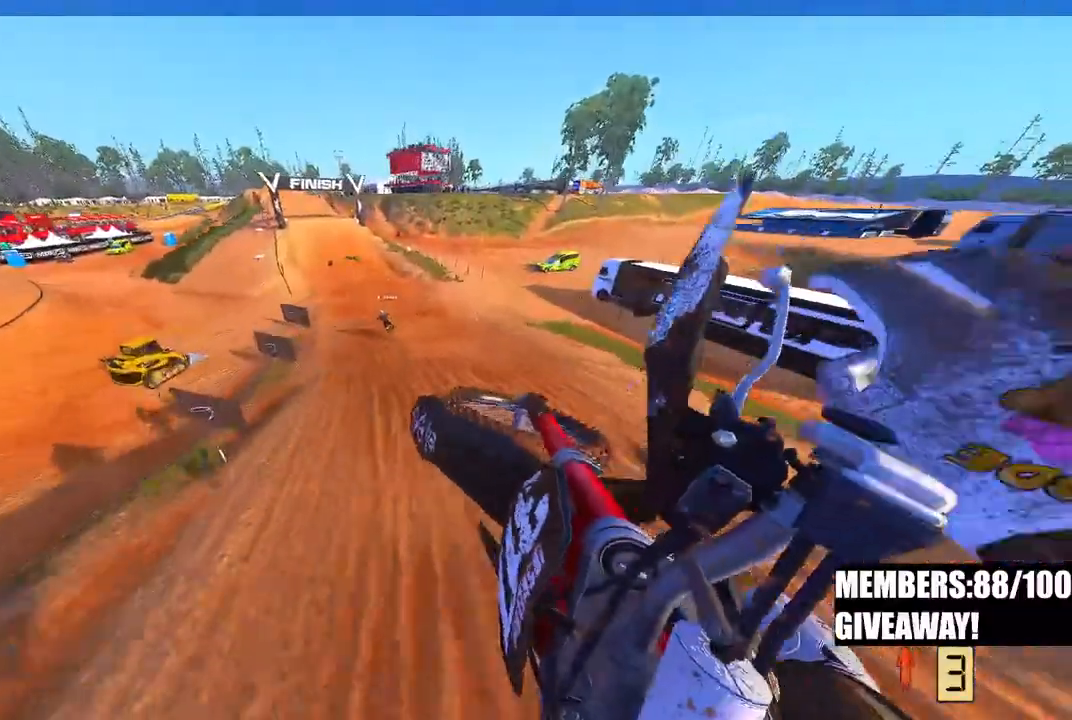
{"dt_ms": 1000, "buttons": ["R2"], "left_stick": "up-left", "right_stick": "center"}
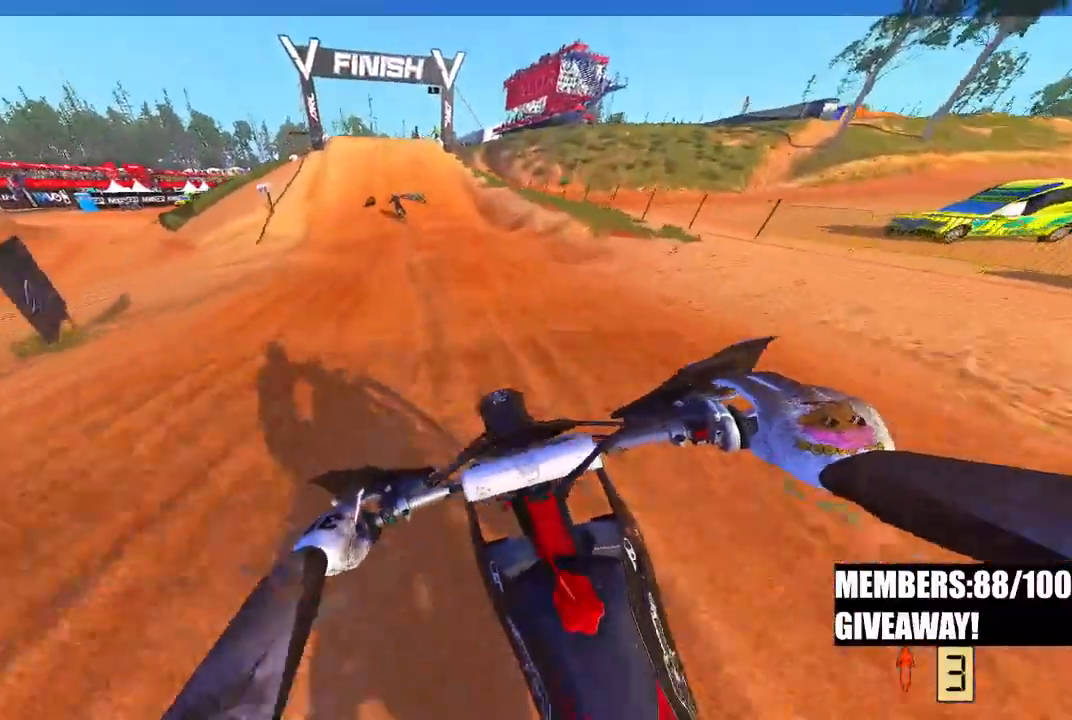
{"dt_ms": 500, "buttons": ["R2"], "left_stick": "center", "right_stick": "down", "events": [[167, "left_stick", "up"], [167, "right_stick", "down"], [367, "left_stick", "center"]]}
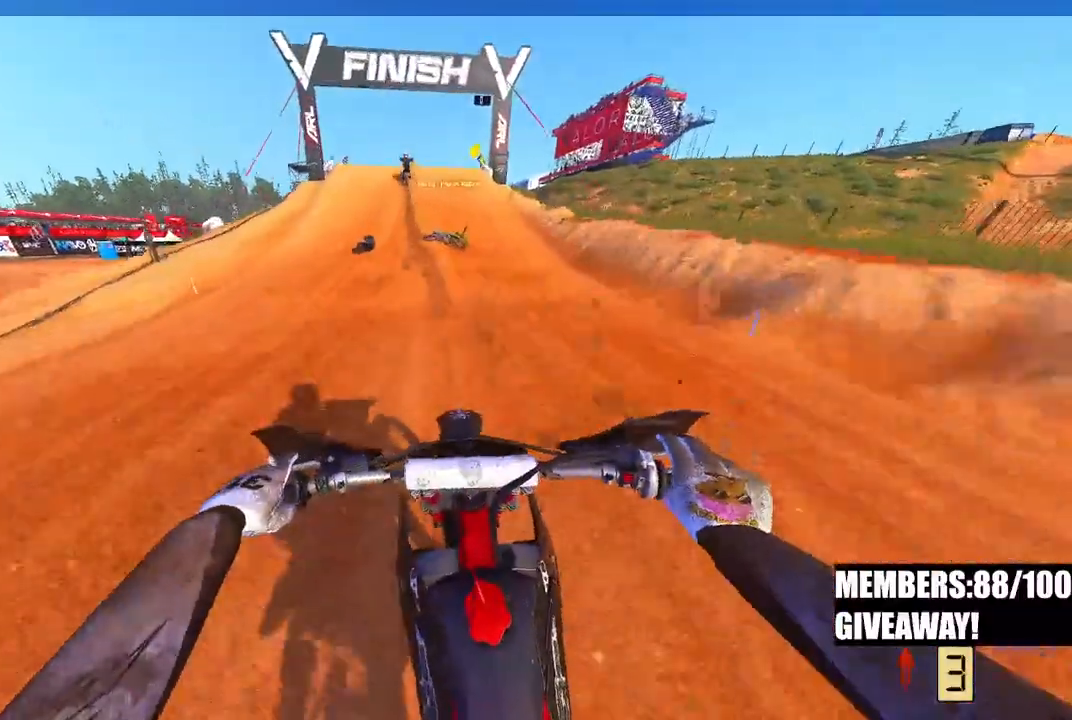
{"dt_ms": 500, "buttons": ["R2"], "left_stick": "center", "right_stick": "down", "events": [[17, "left_stick", "up-left"], [367, "left_stick", "center"]]}
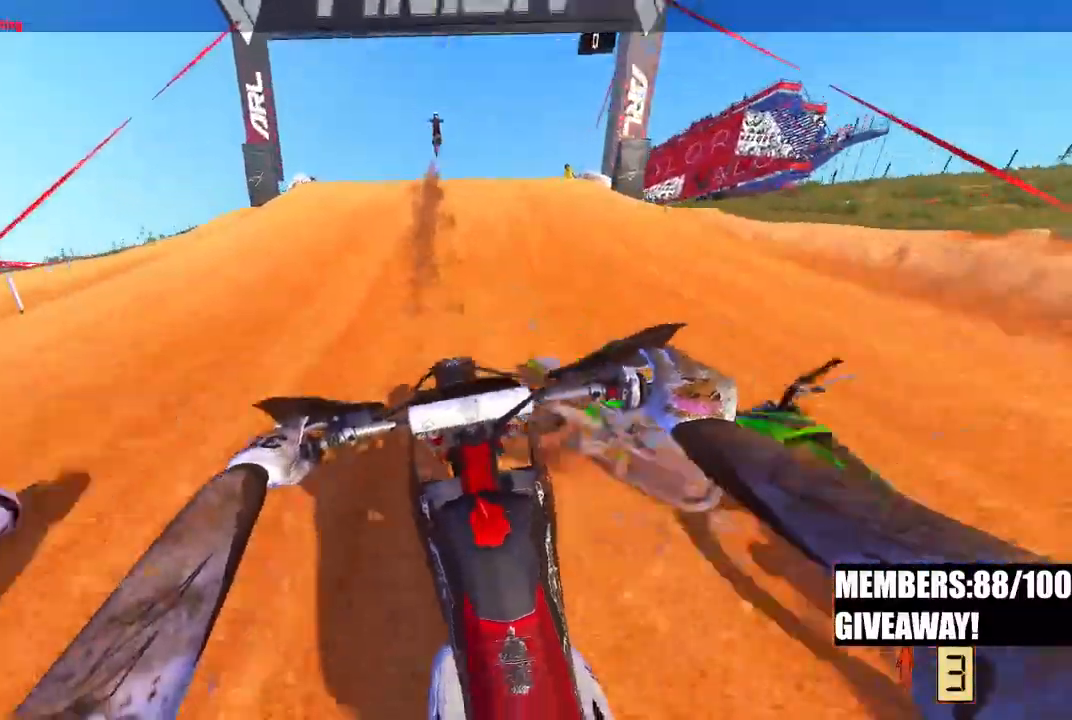
{"dt_ms": 500, "buttons": ["R2", "R3"], "left_stick": "center", "right_stick": "center", "events": [[367, "right_stick", "center"], [400, "R3", "down"]]}
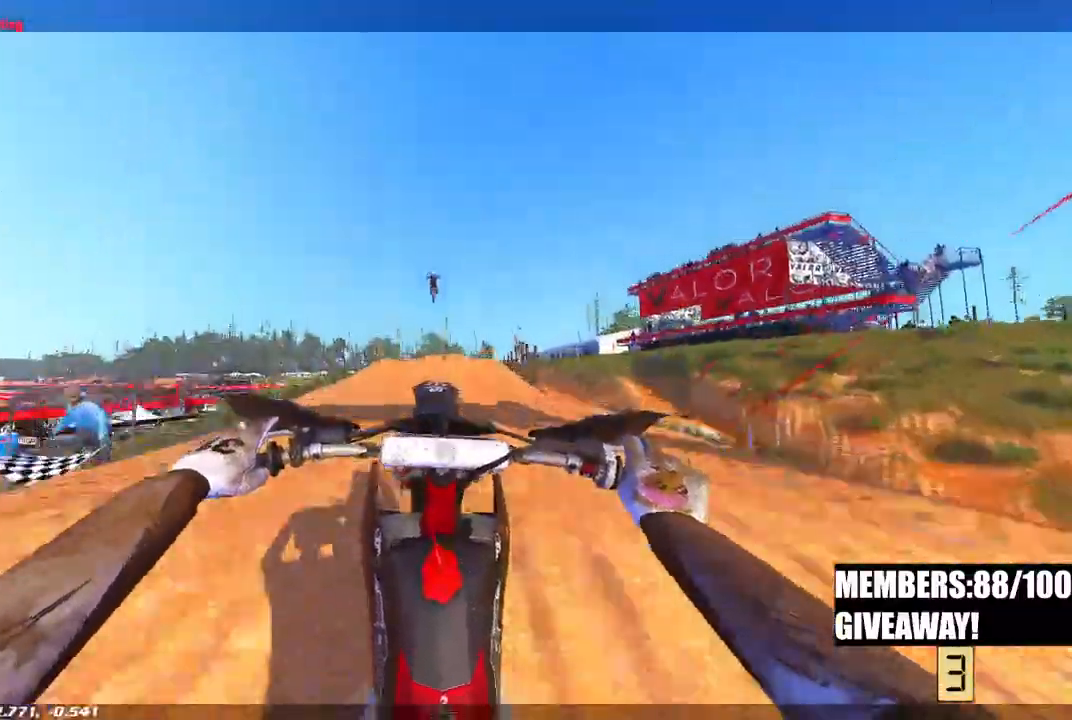
{"dt_ms": 500, "buttons": [], "left_stick": "center", "right_stick": "up"}
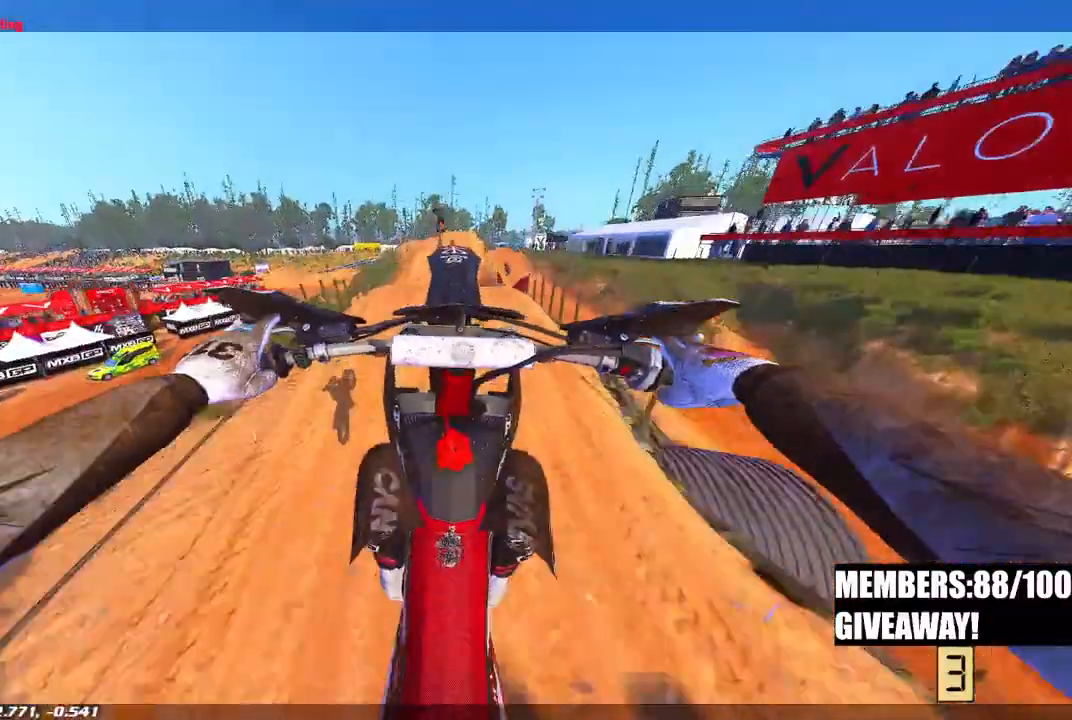
{"dt_ms": 500, "buttons": [], "left_stick": "center", "right_stick": "center", "events": [[200, "R2", "down"], [317, "right_stick", "center"], [333, "R2", "up"]]}